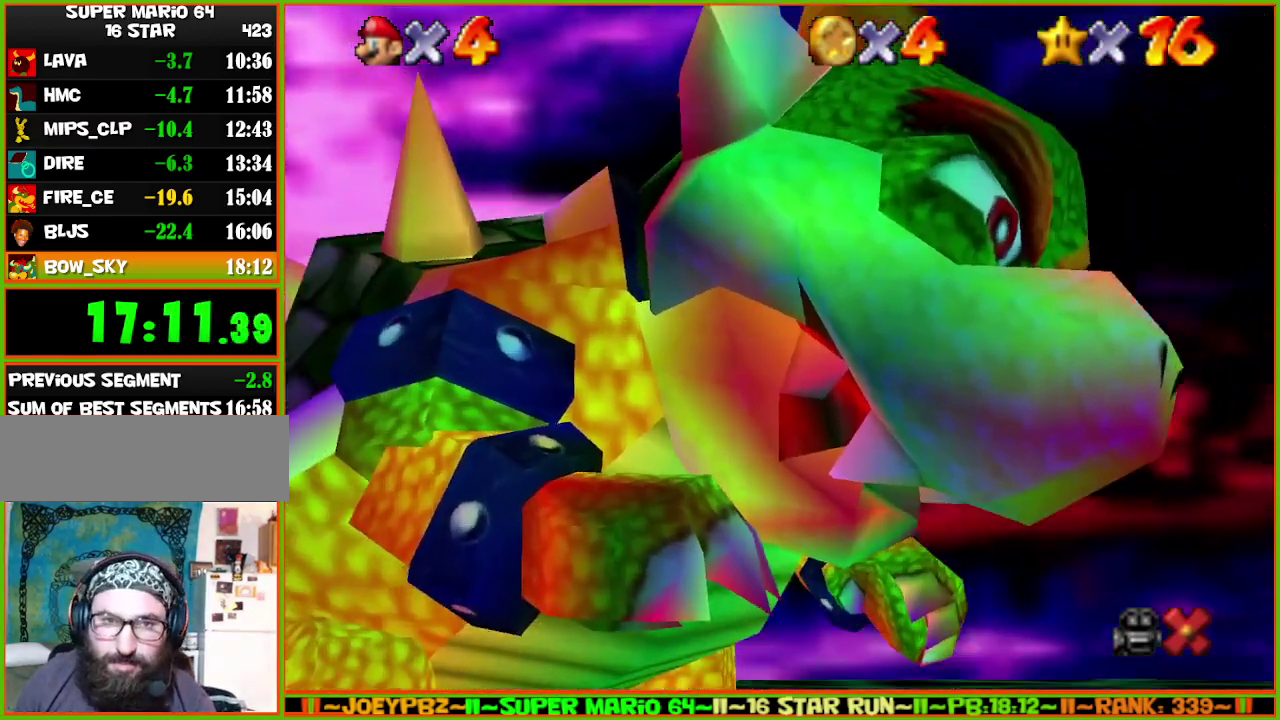
Gameplay with a controller (Nintendo layout); each line is a JSON object with the inputs held at the frame after it. "events" lists button and stick changes between this image and that frame as [ms after this image, input, new state], when the widget could be followed in between. Not read: L3 R3.
{"buttons": ["A", "B"], "left_stick": "center", "events": [[67, "A", "down"], [67, "B", "down"], [217, "A", "up"], [217, "B", "up"], [467, "A", "down"], [467, "B", "down"]]}
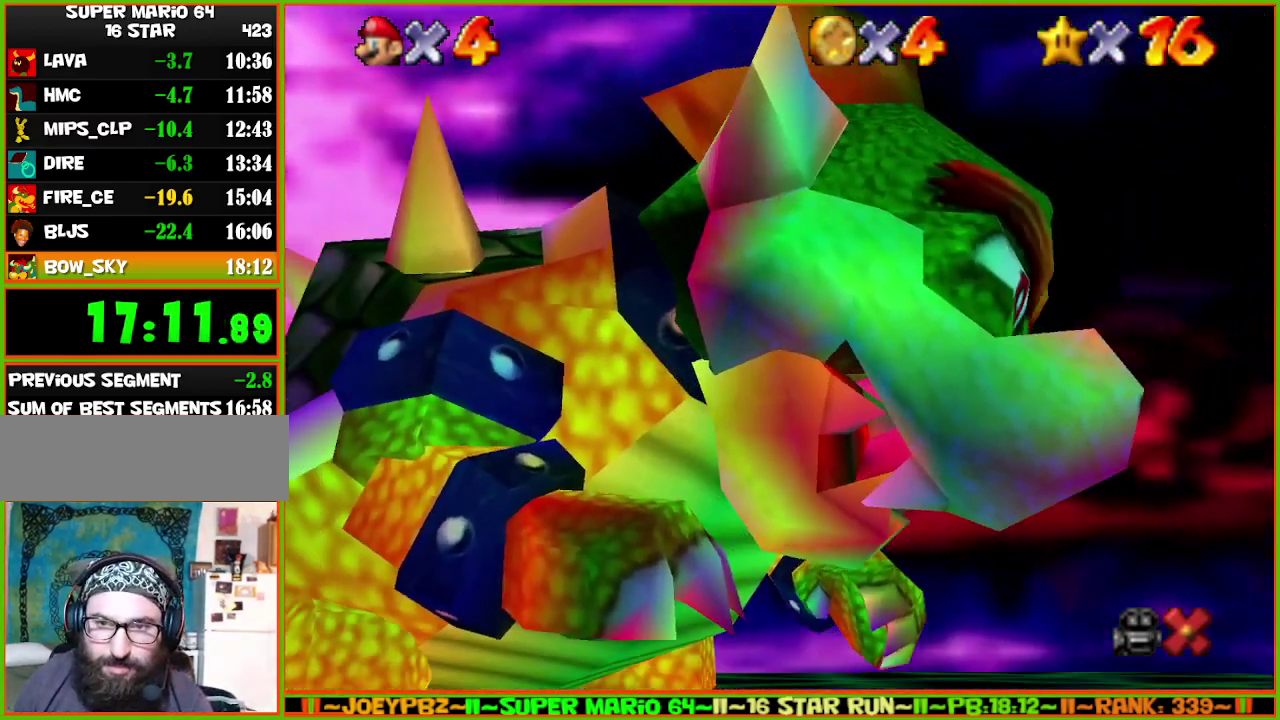
{"buttons": [], "left_stick": "center", "events": [[183, "A", "up"], [183, "B", "up"]]}
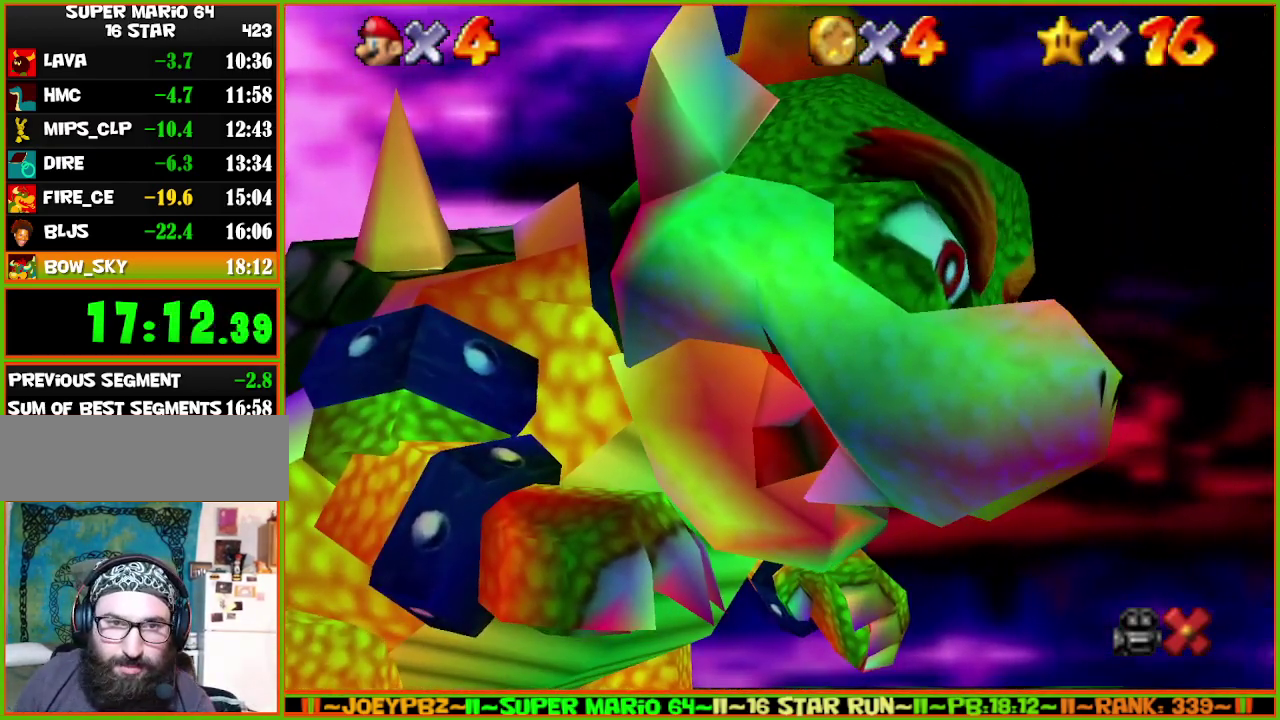
{"buttons": ["A", "B"], "left_stick": "center", "events": [[450, "A", "down"], [483, "B", "down"]]}
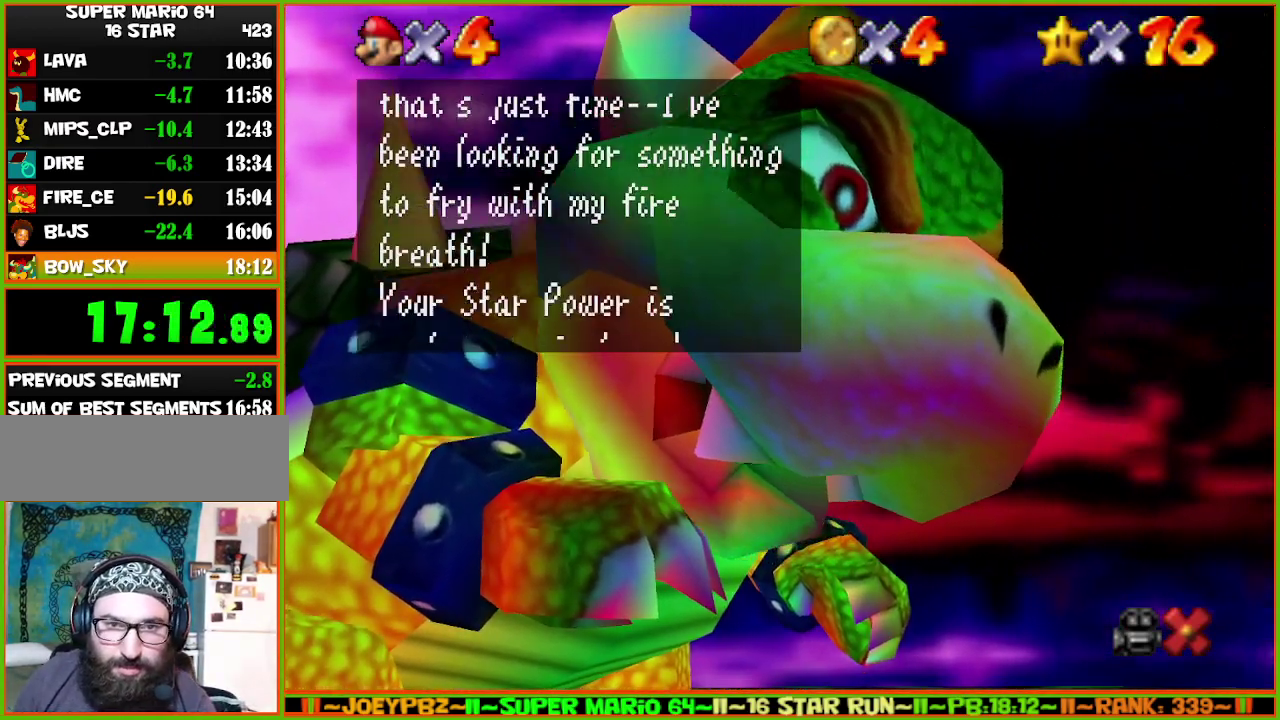
{"buttons": [], "left_stick": "center", "events": [[100, "A", "up"], [100, "B", "up"], [283, "A", "down"], [283, "B", "down"], [450, "A", "up"], [450, "B", "up"]]}
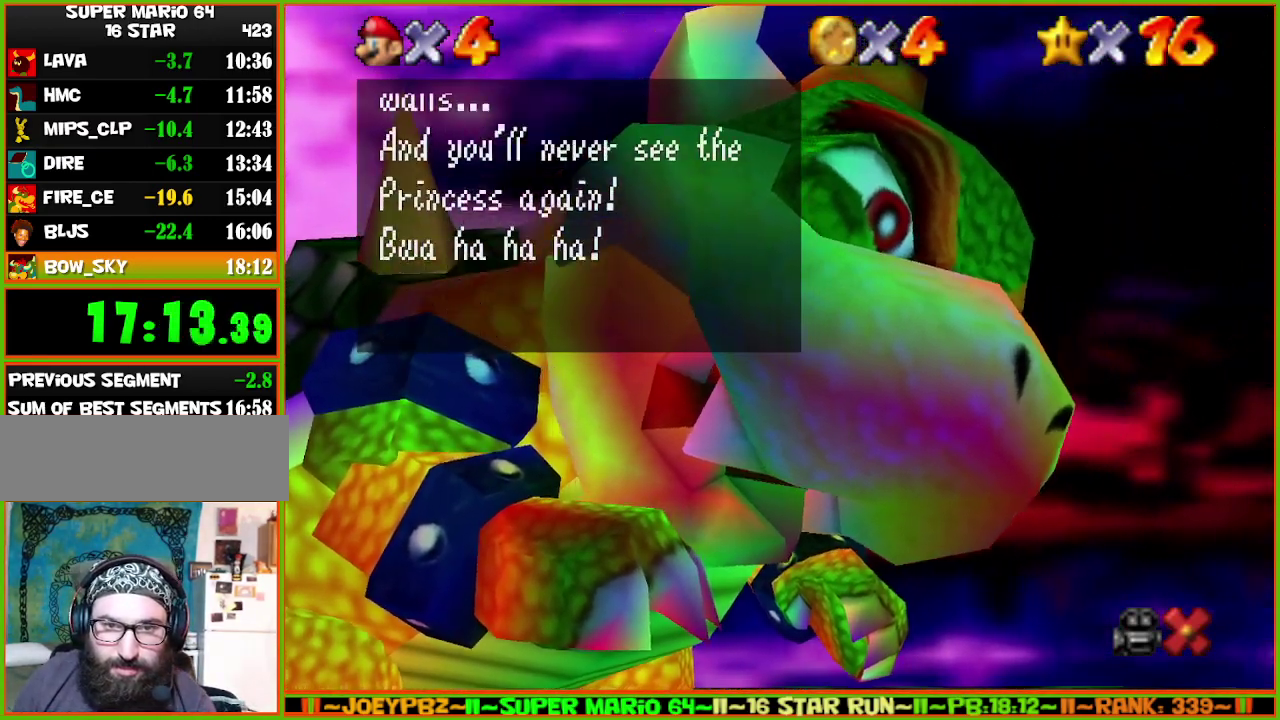
{"buttons": ["C_DOWN"], "left_stick": "up-left", "events": [[67, "A", "down"], [100, "B", "down"], [217, "A", "up"], [217, "B", "up"], [250, "left_stick", "up-left"], [333, "C_DOWN", "down"], [433, "C_DOWN", "up"], [467, "C_DOWN", "down"]]}
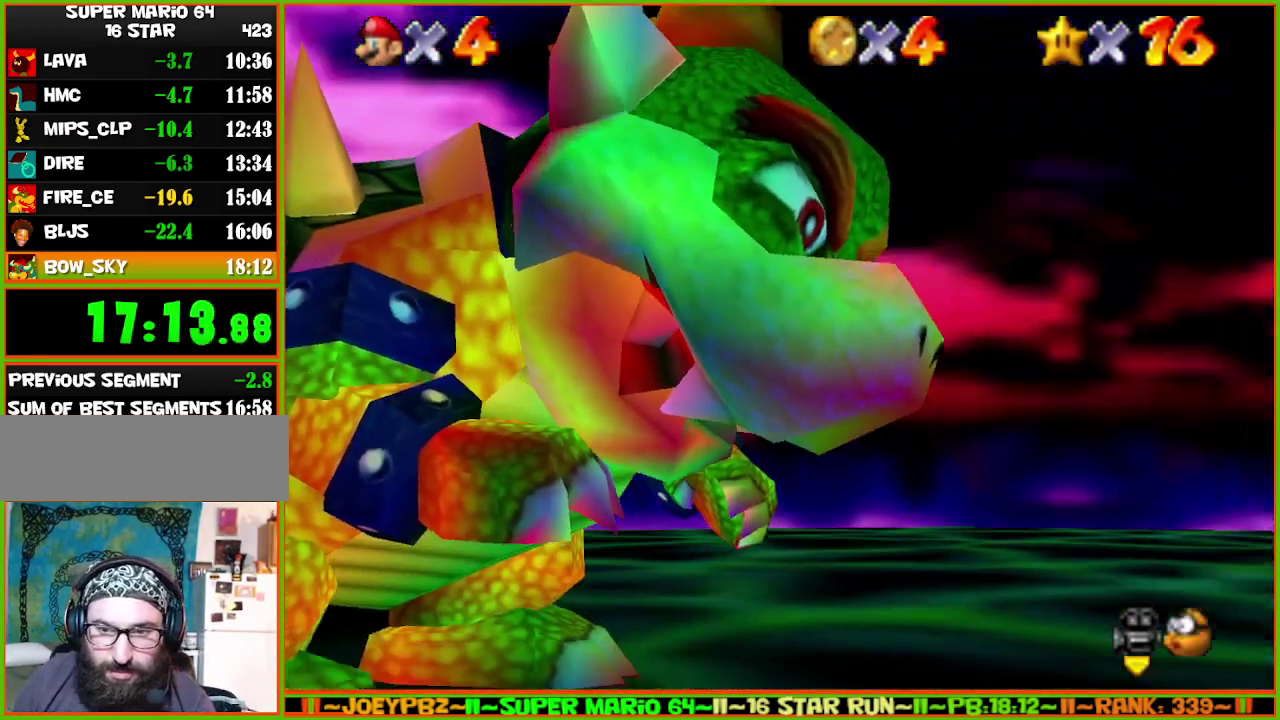
{"buttons": [], "left_stick": "up-left", "events": [[33, "C_DOWN", "up"], [117, "C_DOWN", "down"], [183, "C_DOWN", "up"], [250, "C_DOWN", "down"], [300, "C_DOWN", "up"], [333, "C_DOWN", "down"], [400, "C_DOWN", "up"], [433, "C_DOWN", "down"], [500, "C_DOWN", "up"]]}
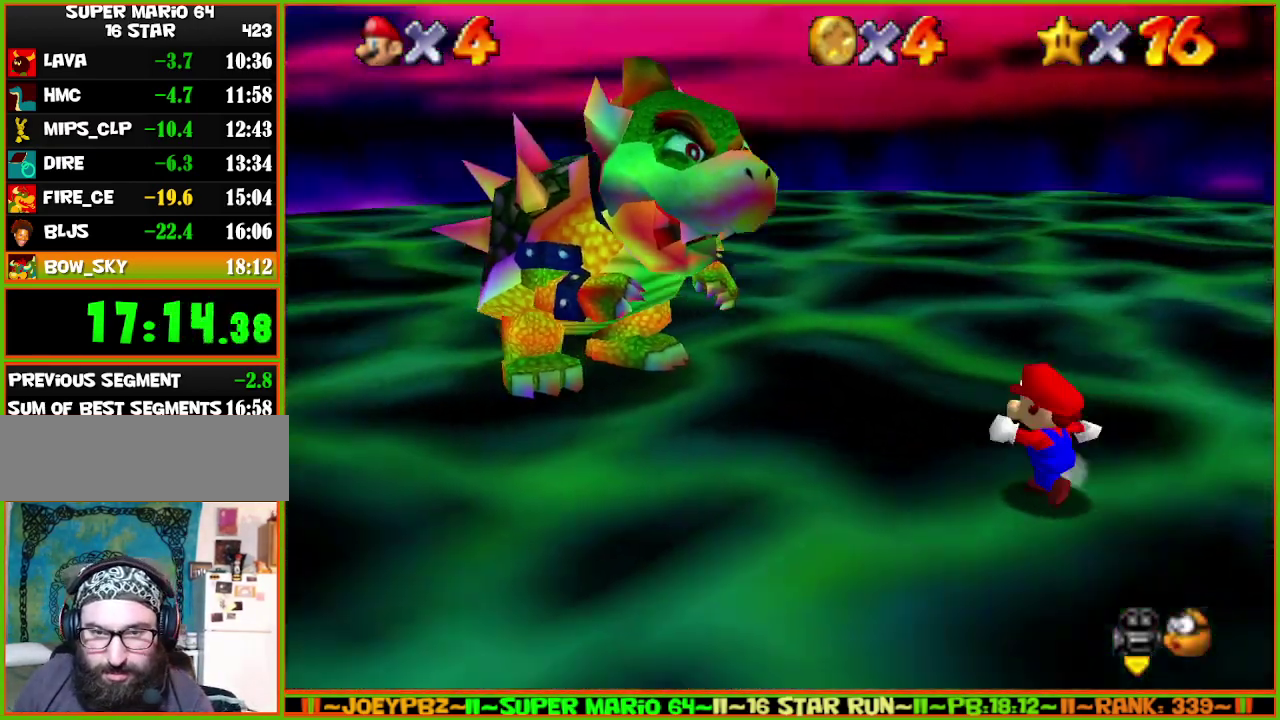
{"buttons": [], "left_stick": "up-left", "events": []}
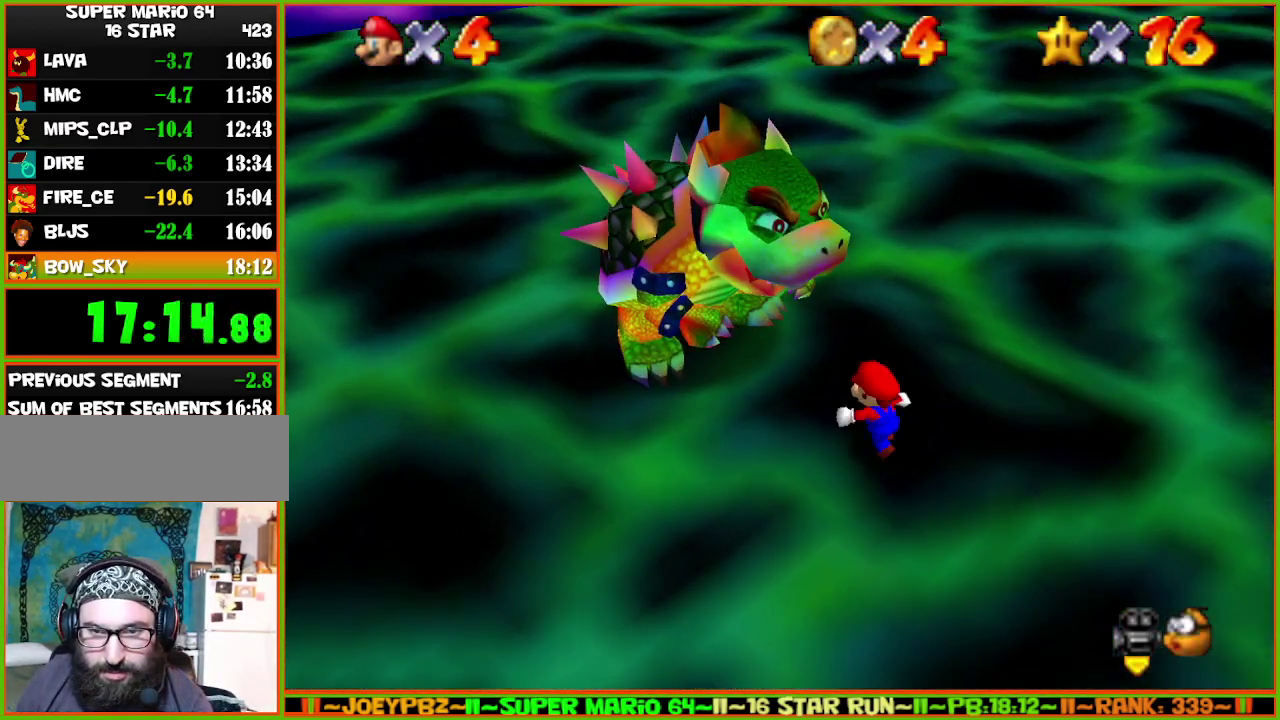
{"buttons": [], "left_stick": "up", "events": [[167, "left_stick", "up"]]}
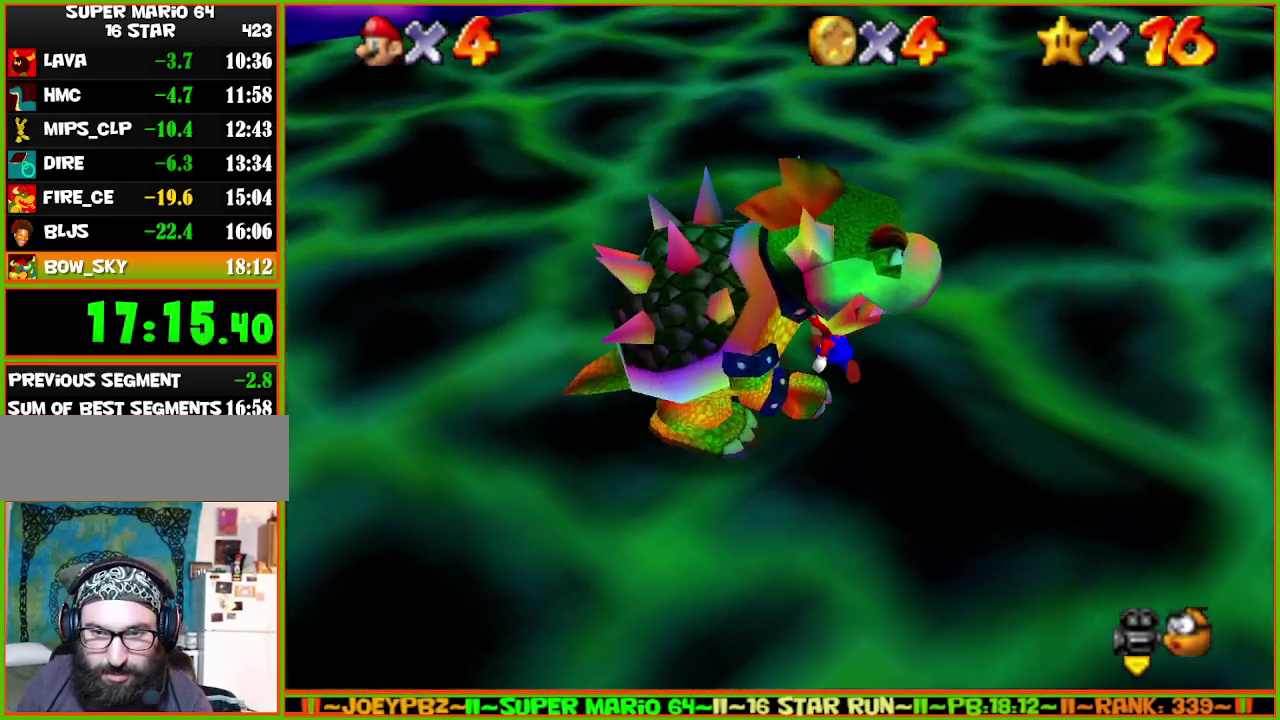
{"buttons": [], "left_stick": "down-left", "events": [[17, "left_stick", "up-left"], [267, "left_stick", "left"], [400, "left_stick", "down-left"]]}
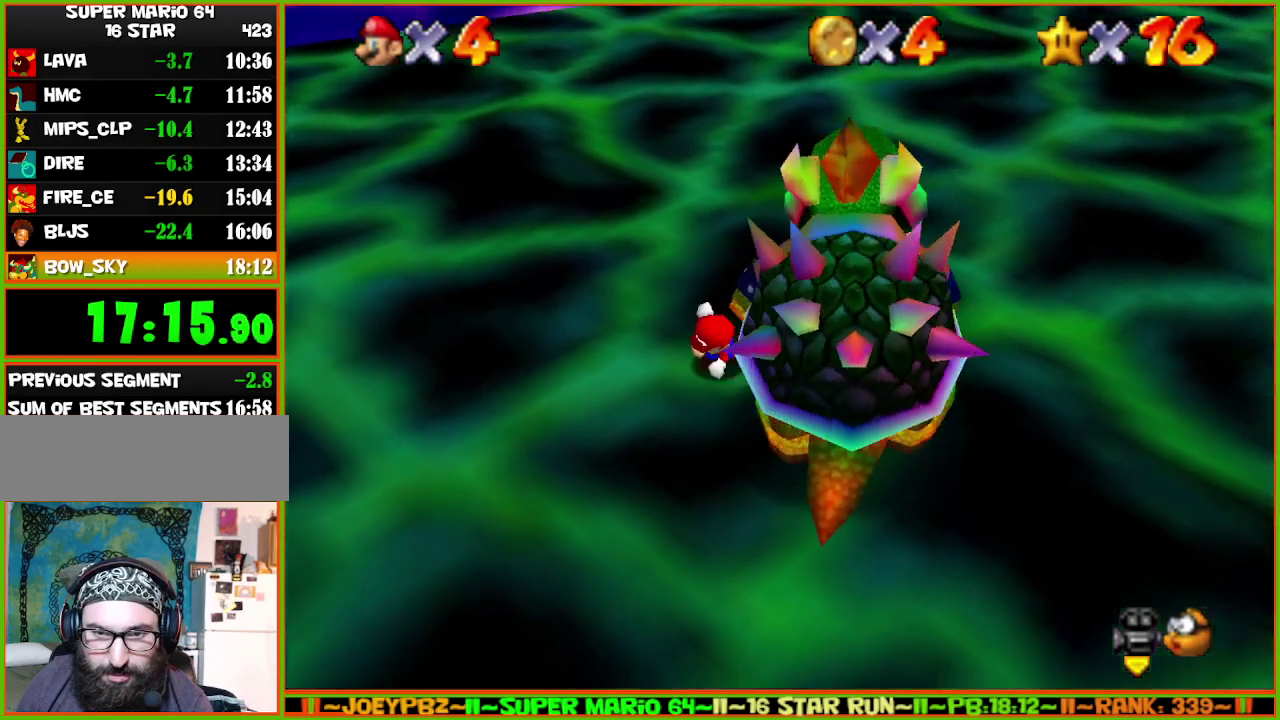
{"buttons": [], "left_stick": "right", "events": [[117, "left_stick", "down"], [300, "left_stick", "down-right"], [467, "left_stick", "right"]]}
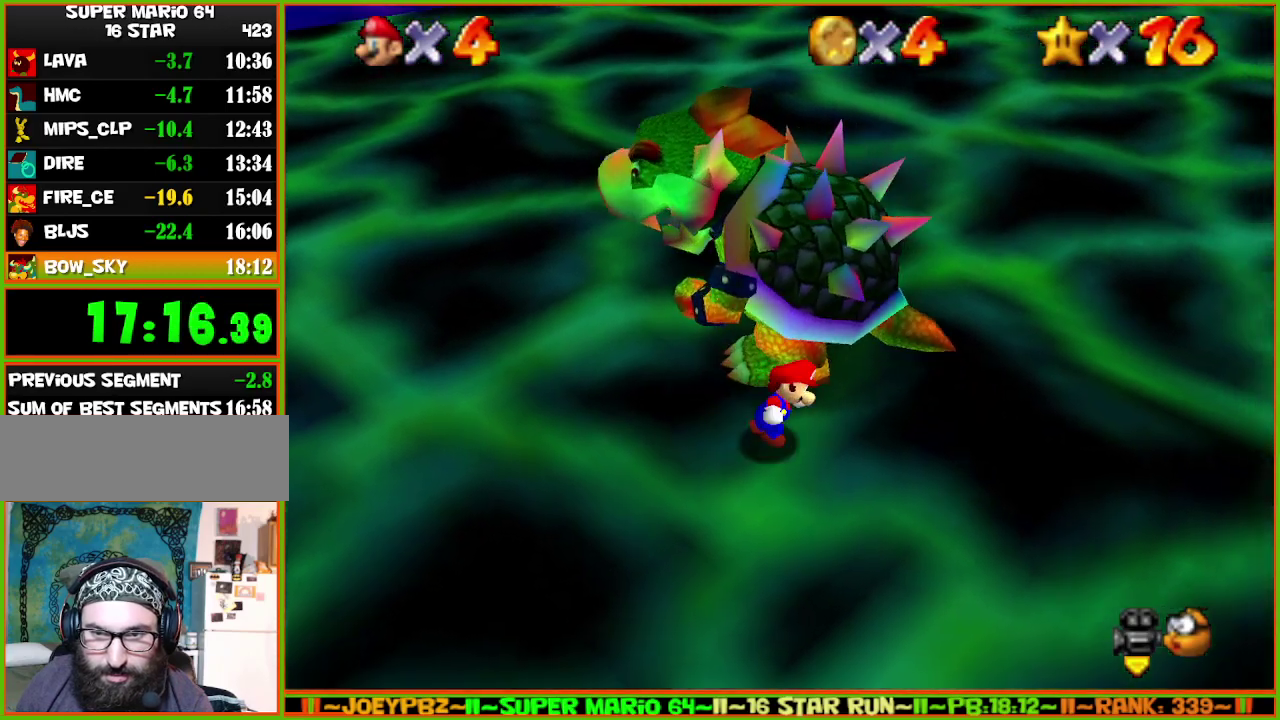
{"buttons": [], "left_stick": "up", "events": [[83, "left_stick", "up-right"], [317, "left_stick", "up"]]}
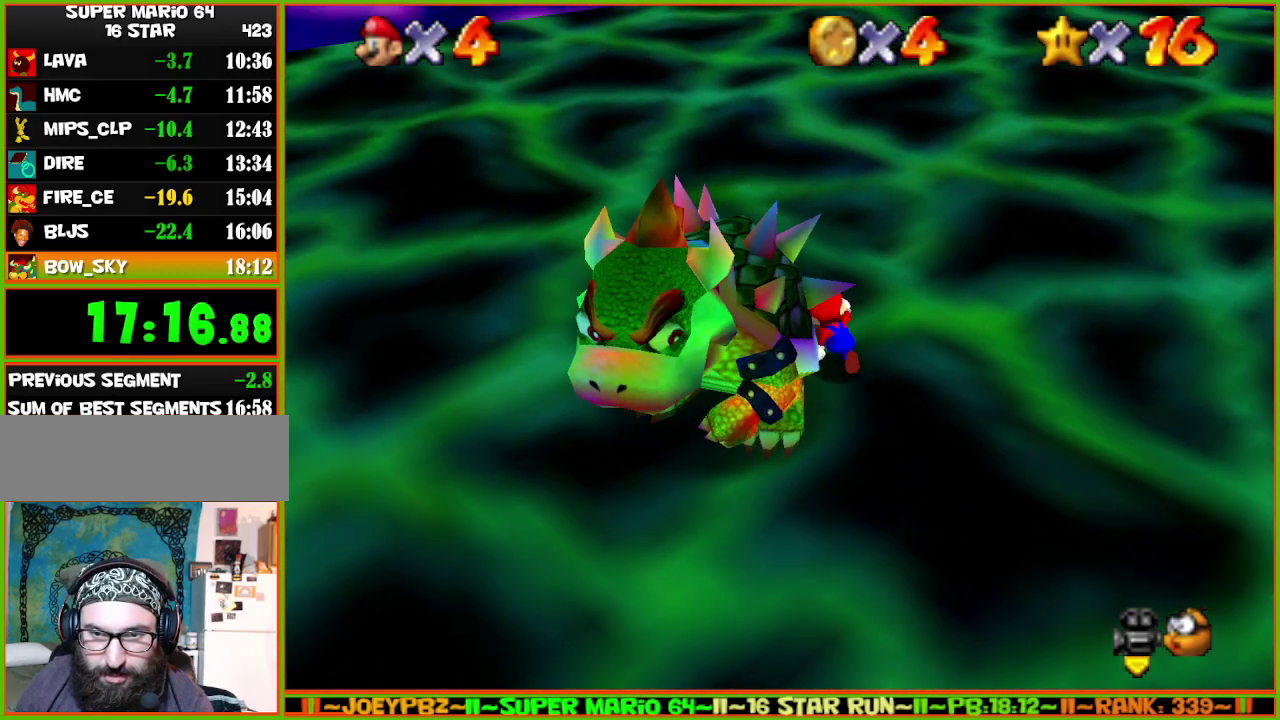
{"buttons": [], "left_stick": "up", "events": [[33, "left_stick", "up-left"], [200, "left_stick", "down-left"], [267, "B", "down"], [267, "left_stick", "down"], [417, "B", "up"], [417, "left_stick", "right"], [500, "left_stick", "up"]]}
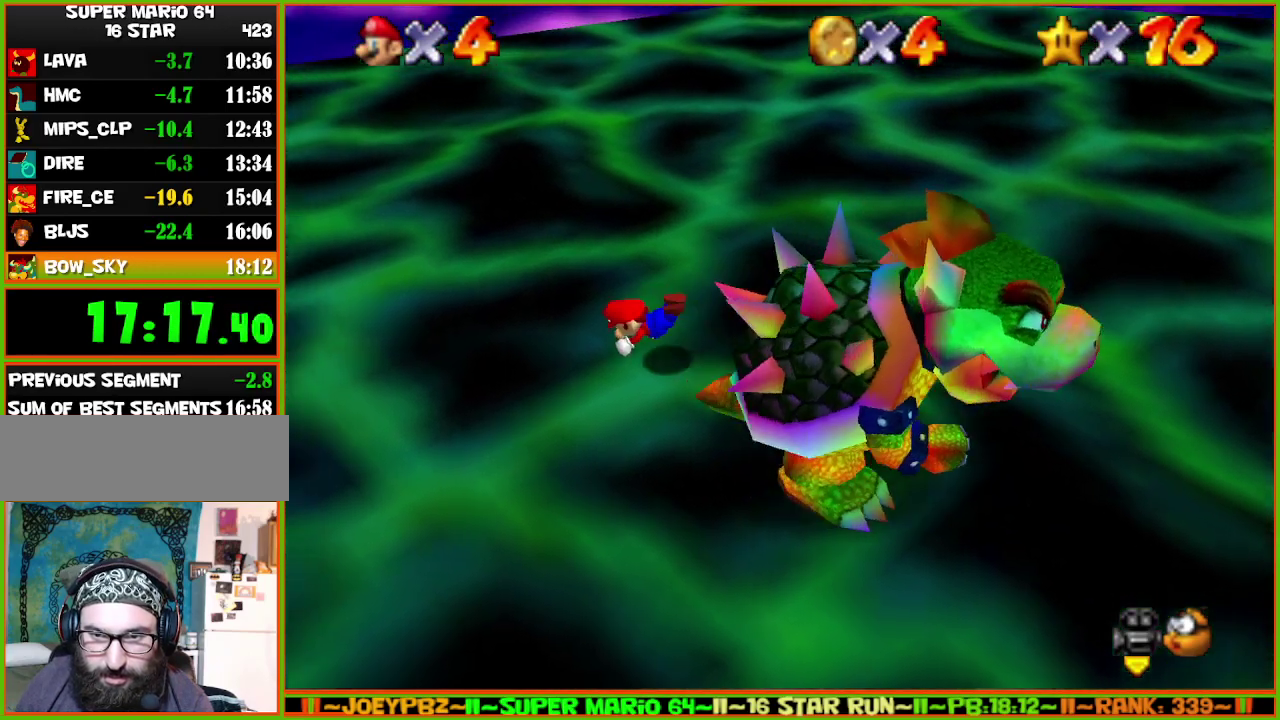
{"buttons": ["A", "B"], "left_stick": "down-right", "events": [[67, "left_stick", "left"], [100, "C_UP", "down"], [133, "left_stick", "down"], [167, "C_UP", "up"], [233, "left_stick", "right"], [333, "left_stick", "down-right"], [400, "A", "down"], [400, "B", "down"]]}
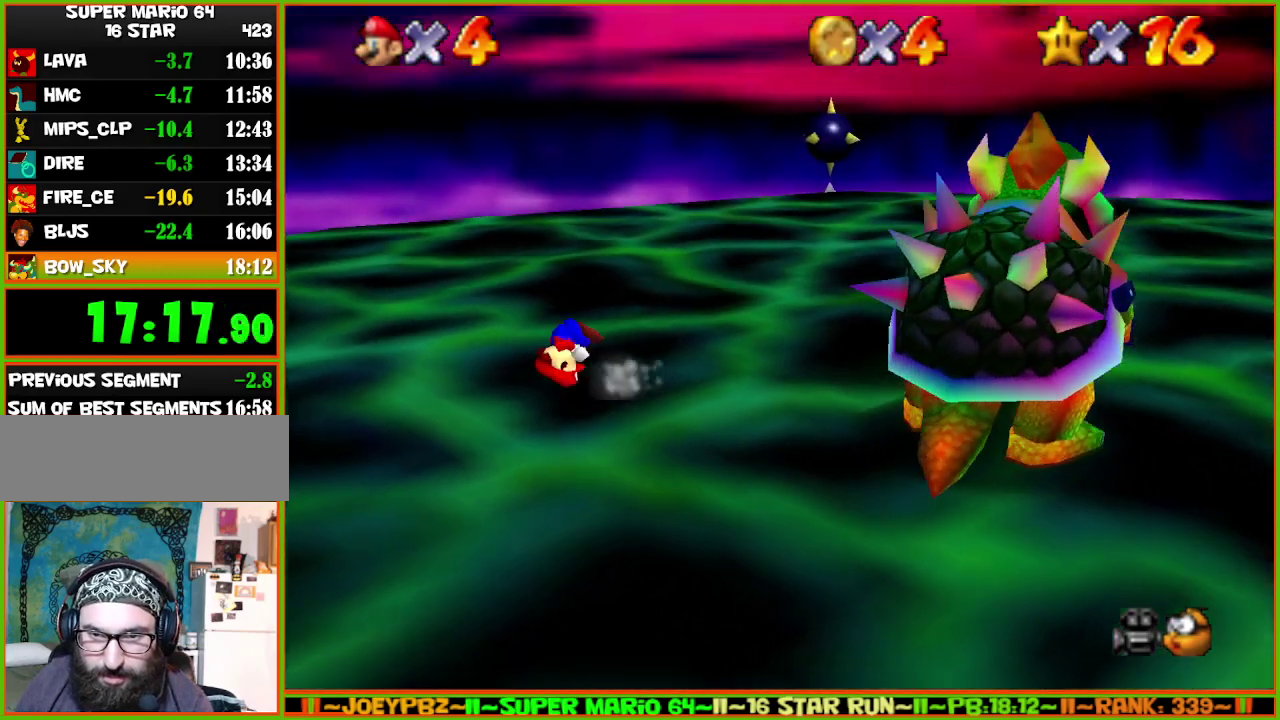
{"buttons": [], "left_stick": "down-right", "events": [[33, "A", "up"], [33, "B", "up"], [33, "left_stick", "down"], [250, "left_stick", "down-right"]]}
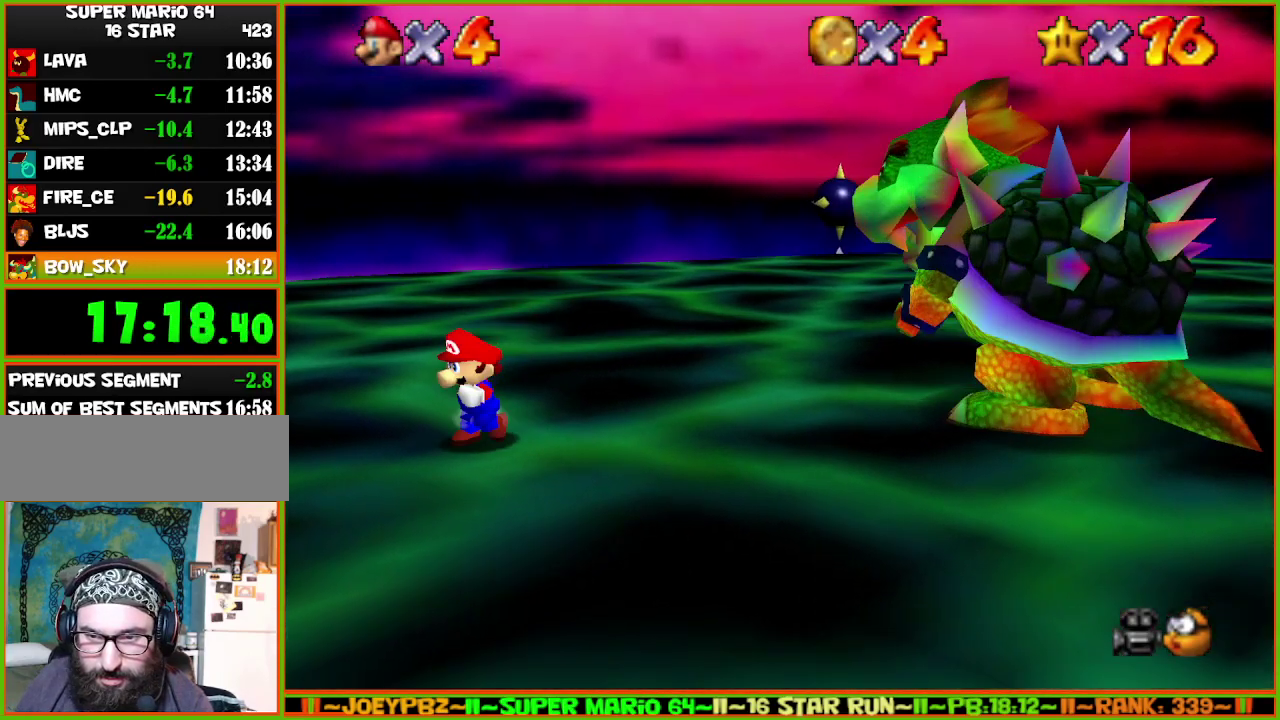
{"buttons": [], "left_stick": "right", "events": [[150, "C_DOWN", "down"], [233, "C_DOWN", "up"], [450, "left_stick", "right"]]}
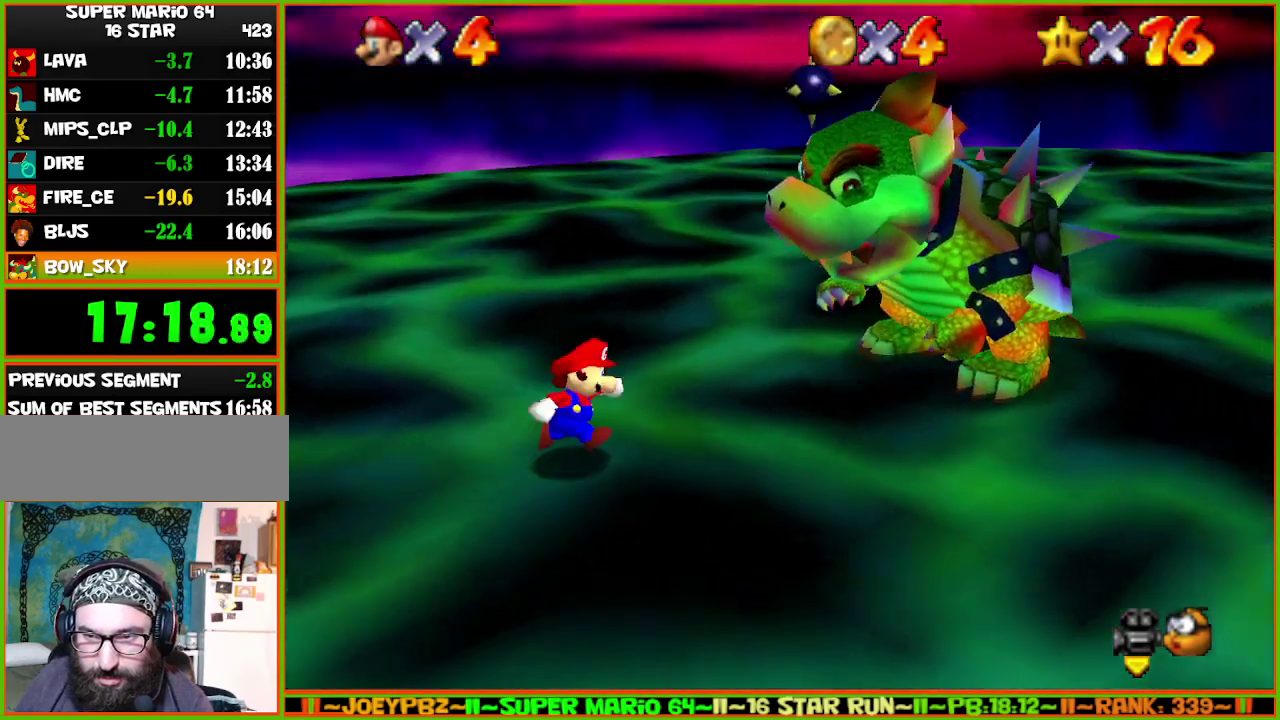
{"buttons": [], "left_stick": "right", "events": []}
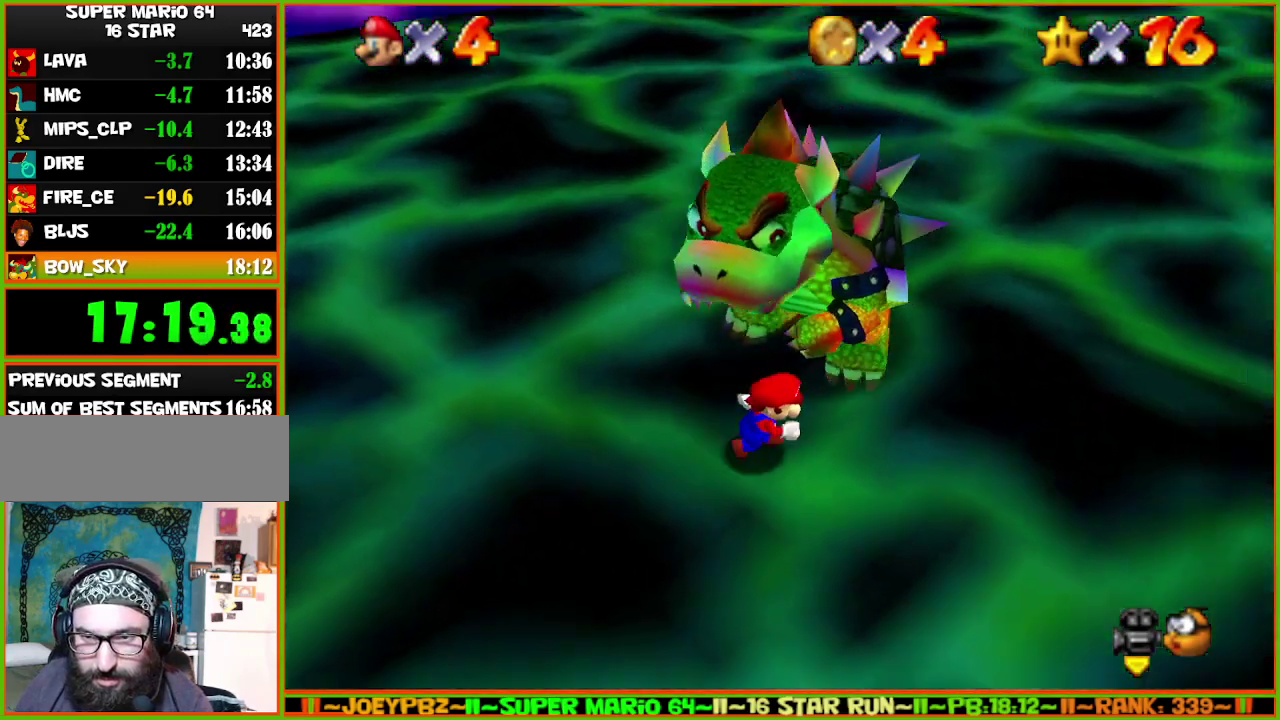
{"buttons": [], "left_stick": "up", "events": [[67, "left_stick", "up-right"], [433, "left_stick", "up"]]}
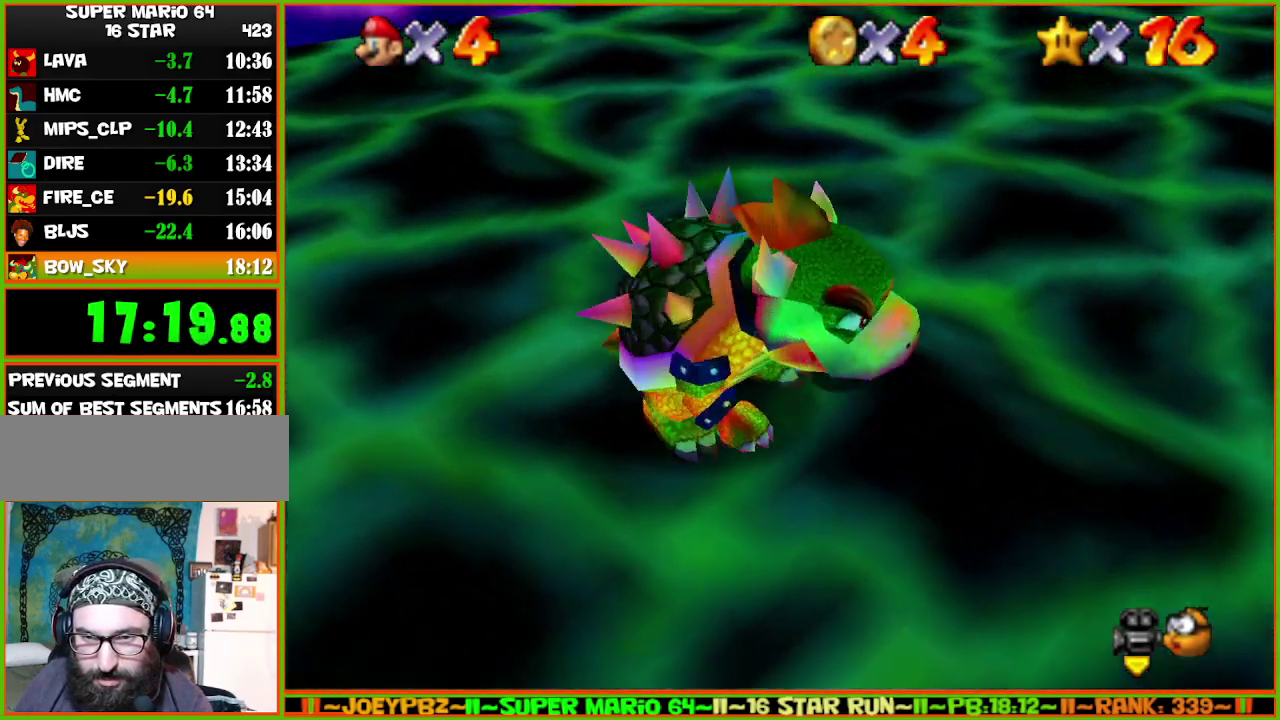
{"buttons": [], "left_stick": "down-left", "events": [[117, "left_stick", "up-left"], [250, "left_stick", "center"], [433, "left_stick", "down-left"]]}
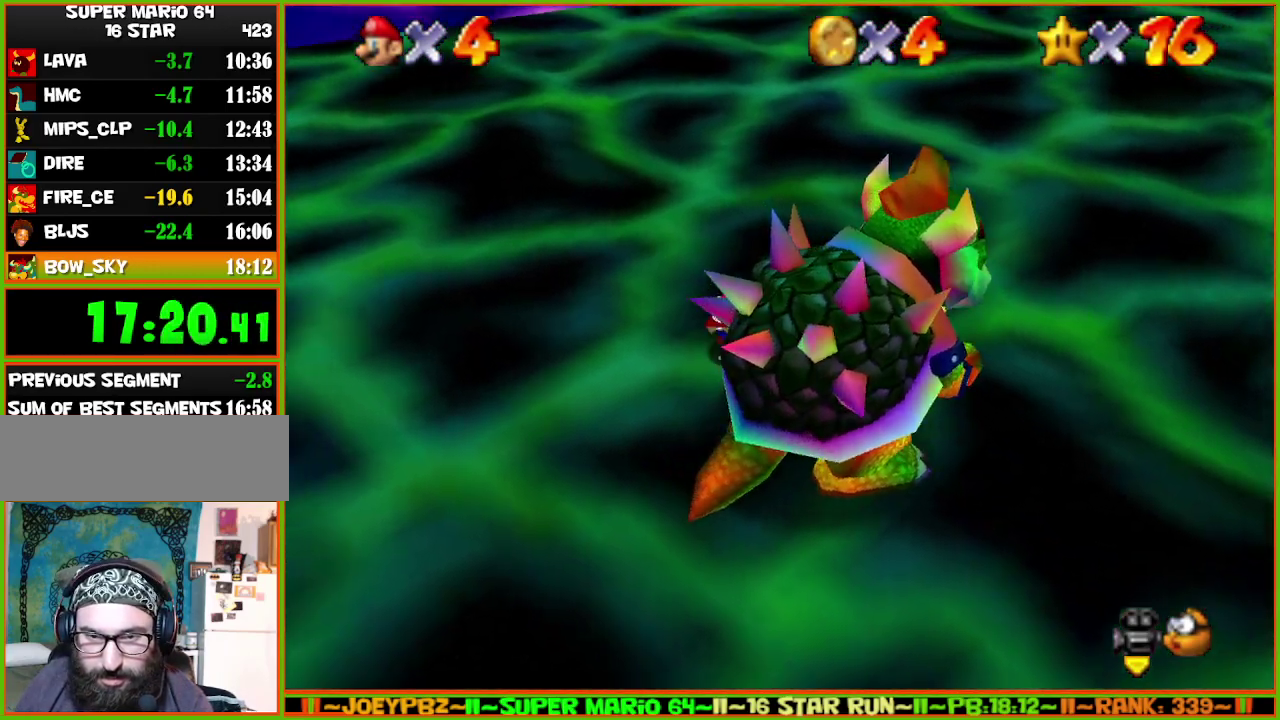
{"buttons": [], "left_stick": "down-right", "events": [[83, "left_stick", "down"], [333, "left_stick", "down-right"]]}
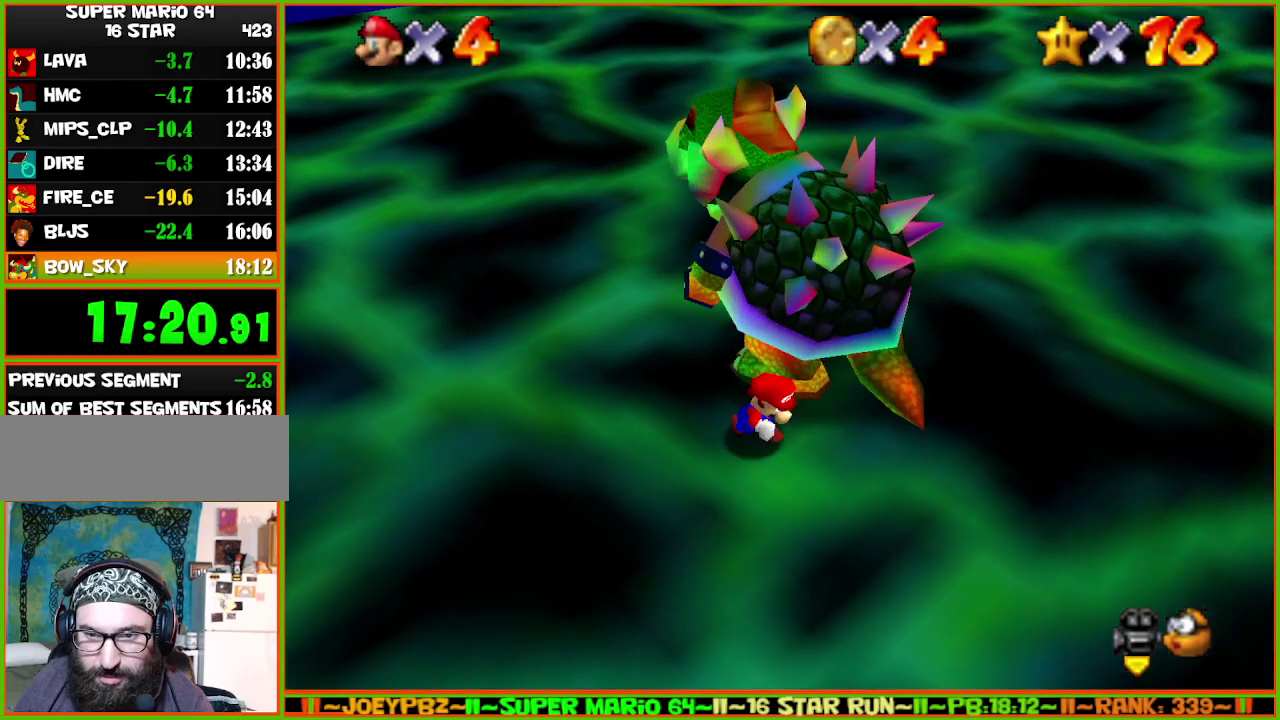
{"buttons": [], "left_stick": "up", "events": [[67, "left_stick", "right"], [167, "left_stick", "up-right"], [450, "left_stick", "up"]]}
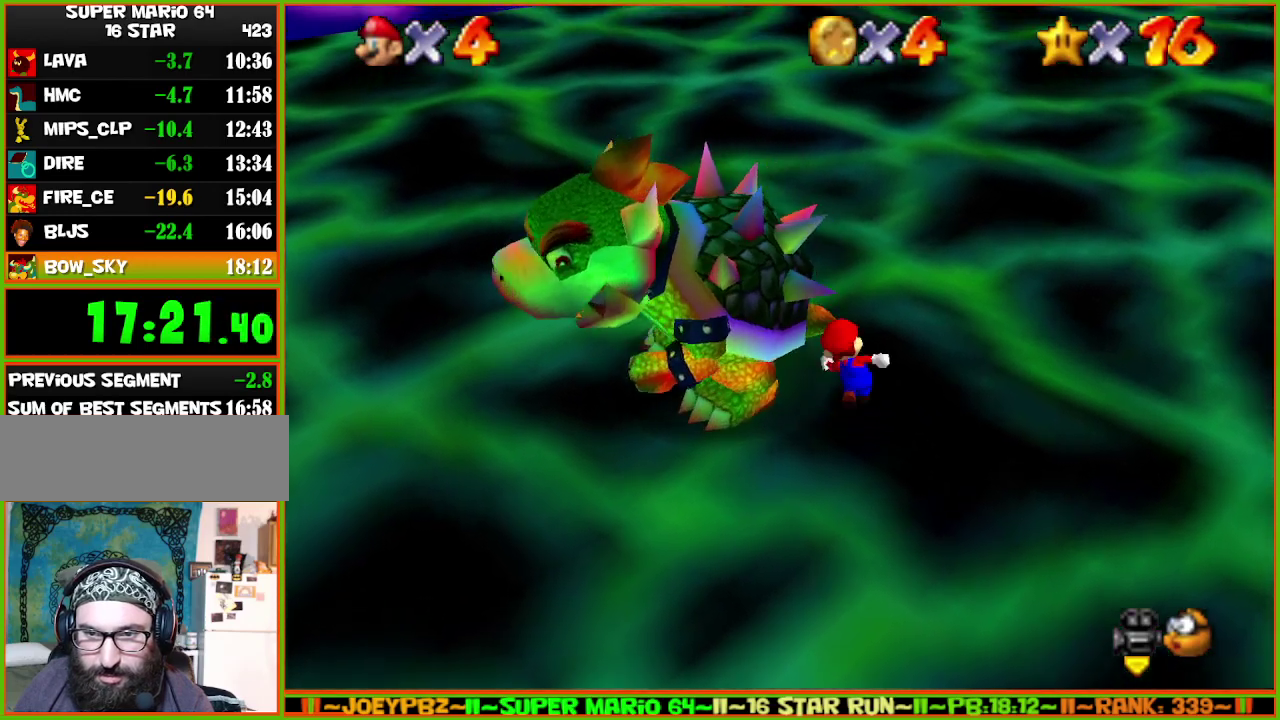
{"buttons": ["B"], "left_stick": "down", "events": [[133, "left_stick", "up-left"], [250, "left_stick", "left"], [467, "left_stick", "down"], [500, "B", "down"]]}
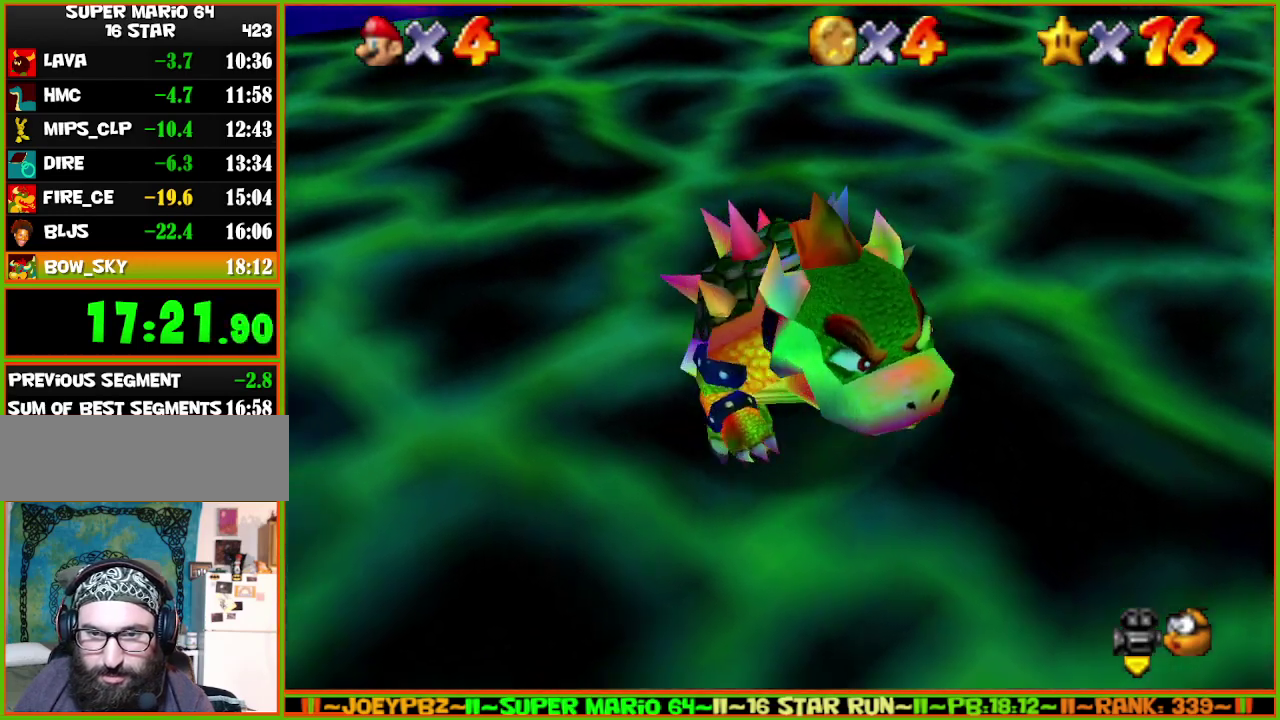
{"buttons": [], "left_stick": "up", "events": [[117, "B", "up"], [150, "left_stick", "right"], [217, "left_stick", "up"], [283, "C_UP", "down"], [300, "left_stick", "left"], [333, "C_UP", "up"], [367, "left_stick", "down"], [433, "left_stick", "up-right"], [500, "left_stick", "up"]]}